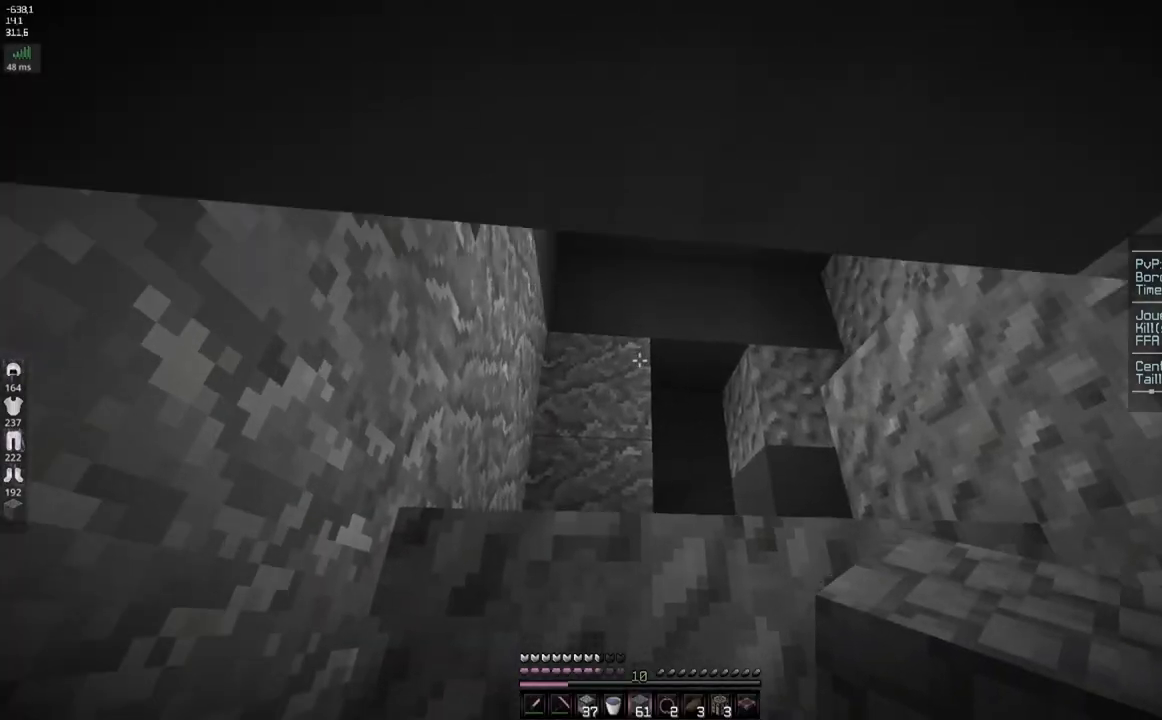
Gameplay with keyboard and mouse; each line is a JSON object with the keys and mouse buttons held at the frame after it. "events" lists presses ("down") and releases ("up") of "d", "q", "s", "space", "z", "mouse_left" and "mouse_right" between this image and that frame as [ms after this image, input, new state], when the widget could be followed in between. "mouse_left", "mouse_right" = the "left", "right" buttons of the "mouse" list. No other keys are recorded. Fast repeated clicks can show as one long hold. Mouse movement is not recorded.
{"keys": ["space"], "mouse": [], "events": [[50, "space", "up"], [150, "q", "up"], [284, "space", "down"], [334, "d", "down"], [450, "z", "up"], [500, "d", "up"]]}
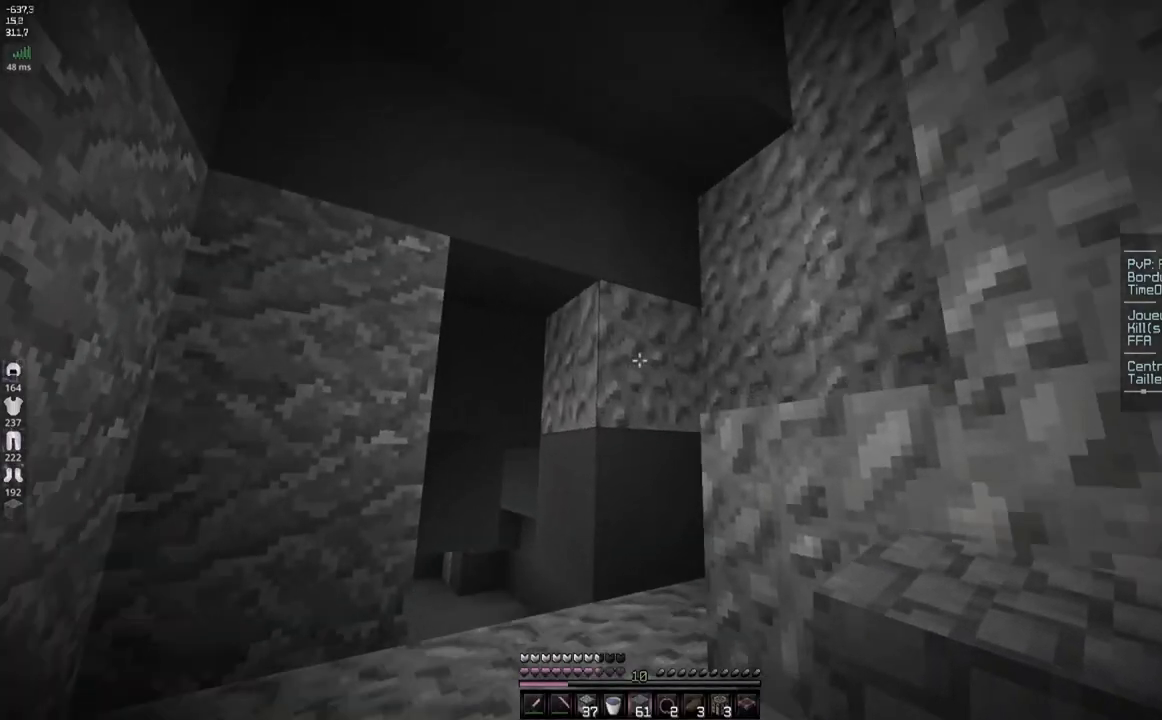
{"keys": ["d", "space", "z"], "mouse": [], "events": [[34, "q", "down"], [101, "space", "up"], [201, "q", "up"], [234, "space", "down"], [234, "z", "down"], [434, "d", "down"]]}
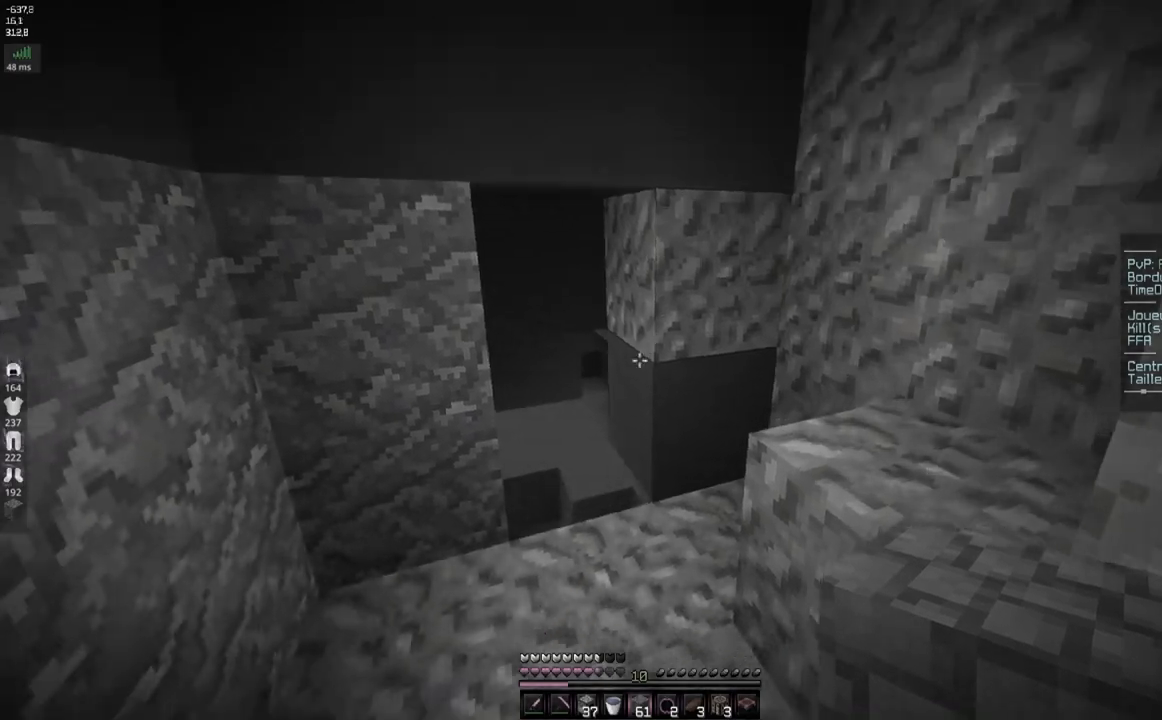
{"keys": [], "mouse": [], "events": [[100, "d", "up"], [100, "space", "up"], [250, "z", "up"]]}
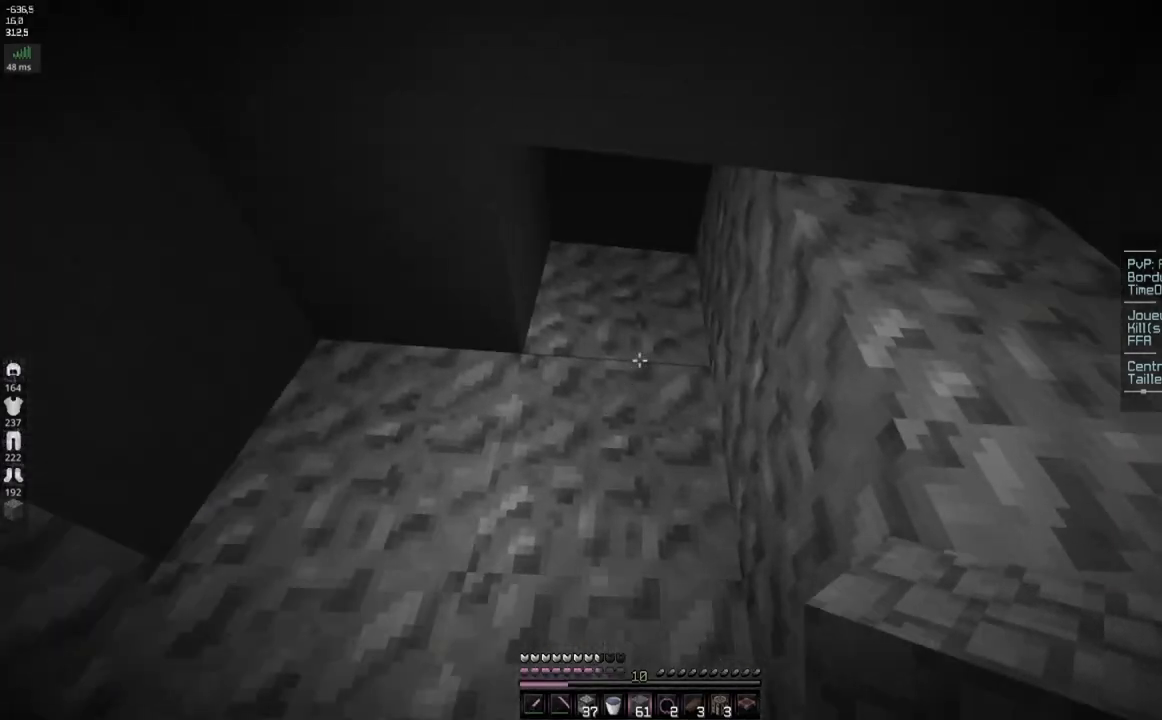
{"keys": ["d", "z"], "mouse": ["left"], "events": [[84, "d", "down"], [184, "z", "down"], [351, "d", "up"], [434, "mouse_left", "down"], [484, "d", "down"]]}
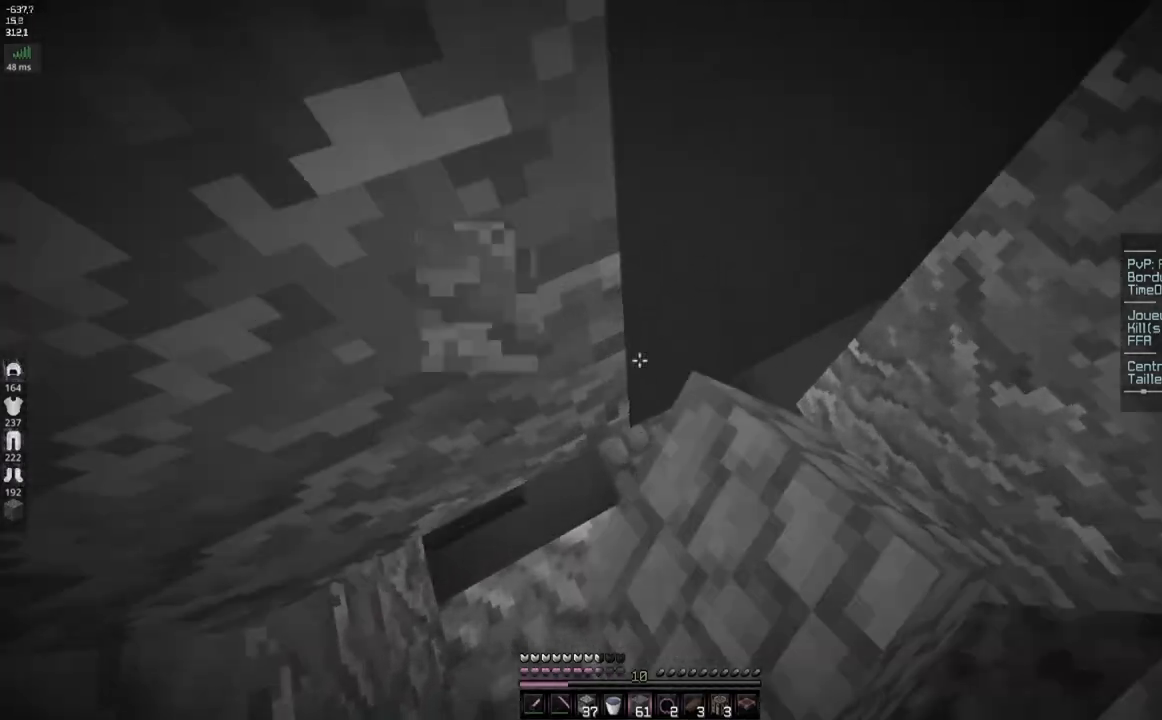
{"keys": ["z"], "mouse": [], "events": [[300, "mouse_left", "up"], [350, "d", "up"]]}
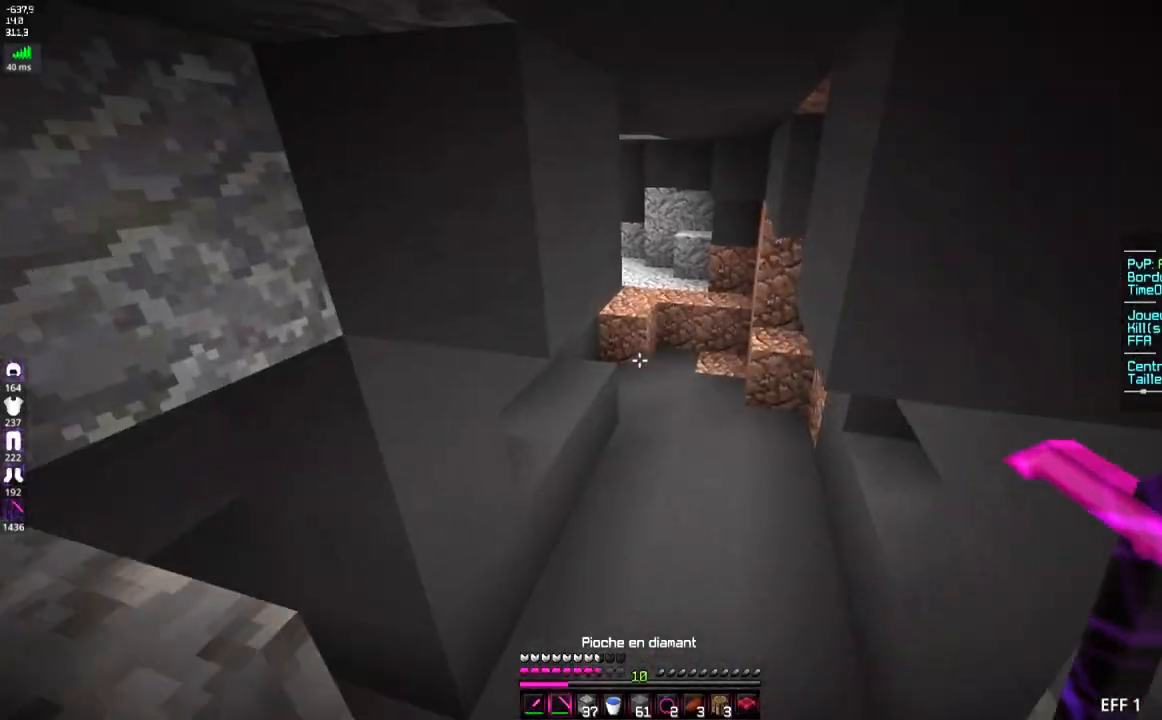
{"keys": ["d", "z"], "mouse": [], "events": [[134, "d", "down"], [301, "d", "up"], [434, "d", "down"]]}
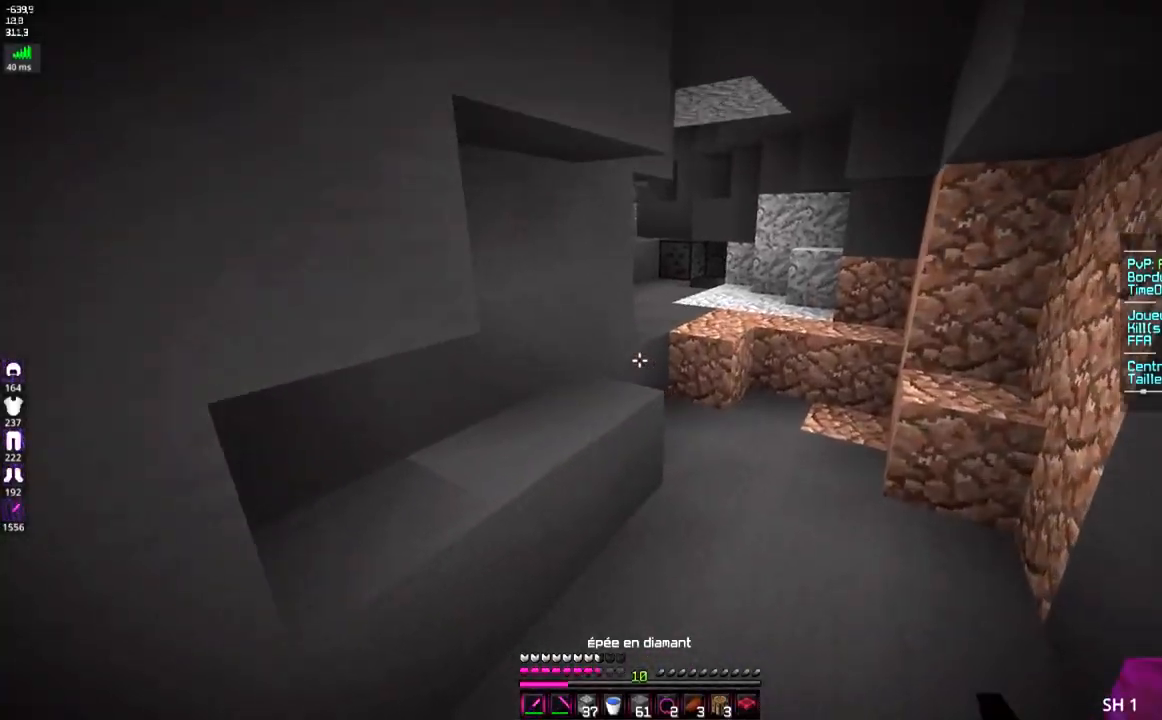
{"keys": ["q", "z"], "mouse": [], "events": [[133, "space", "down"], [267, "d", "up"], [450, "space", "up"], [484, "q", "down"]]}
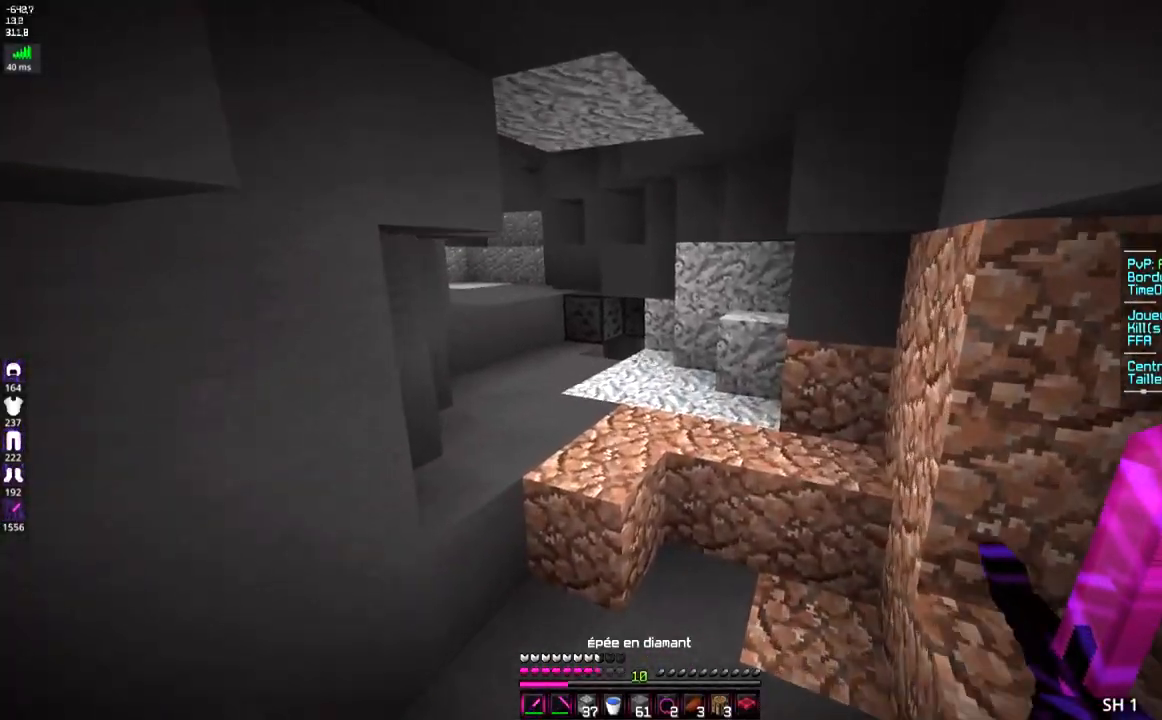
{"keys": ["z"], "mouse": [], "events": [[134, "space", "down"], [201, "q", "up"], [451, "space", "up"]]}
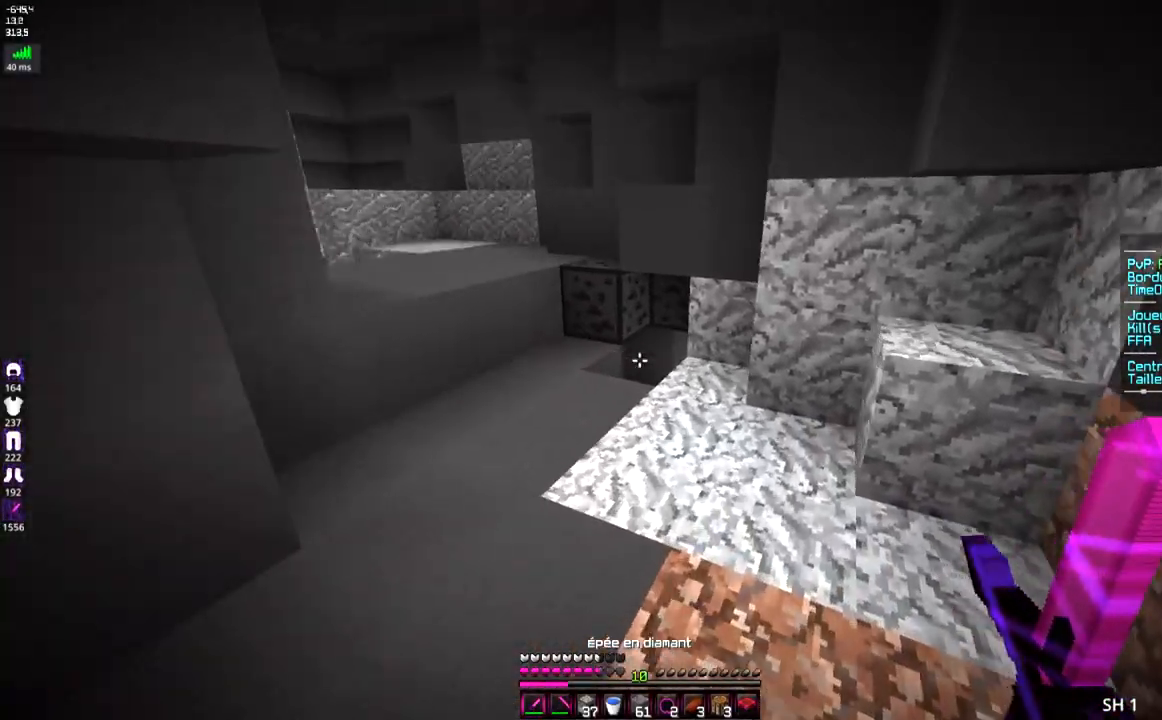
{"keys": ["z"], "mouse": [], "events": [[234, "q", "down"], [450, "q", "up"]]}
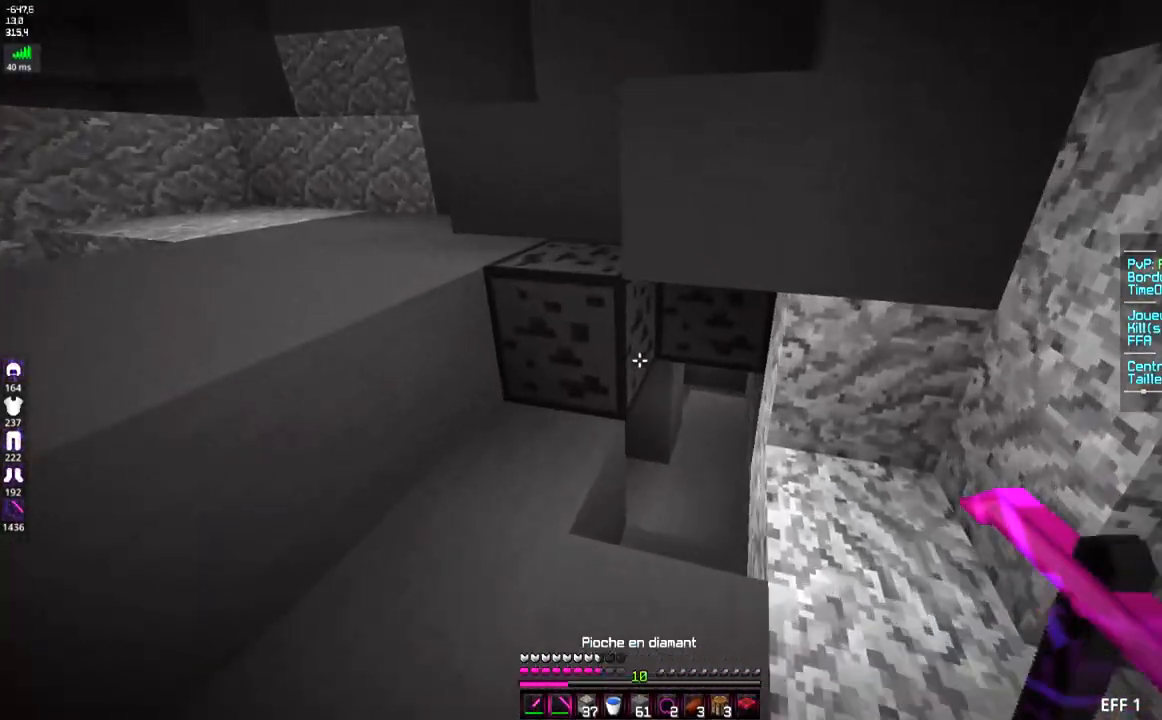
{"keys": ["z"], "mouse": [], "events": [[134, "d", "down"], [351, "d", "up"]]}
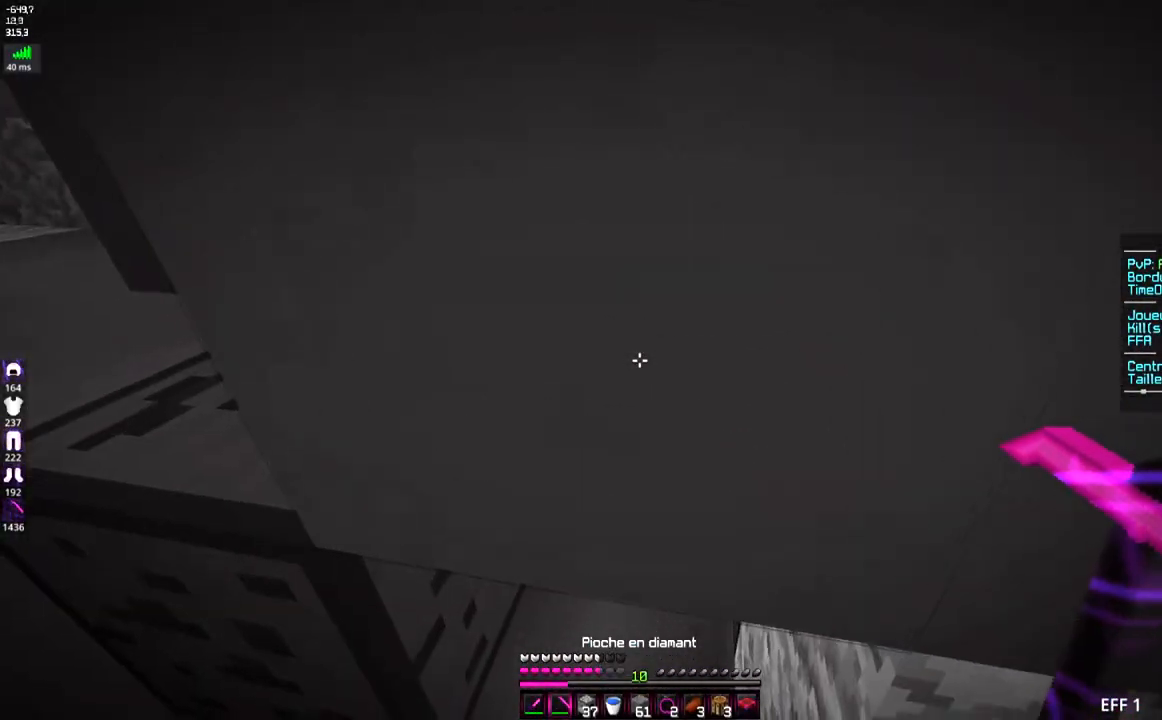
{"keys": ["z"], "mouse": [], "events": [[284, "d", "down"], [500, "d", "up"]]}
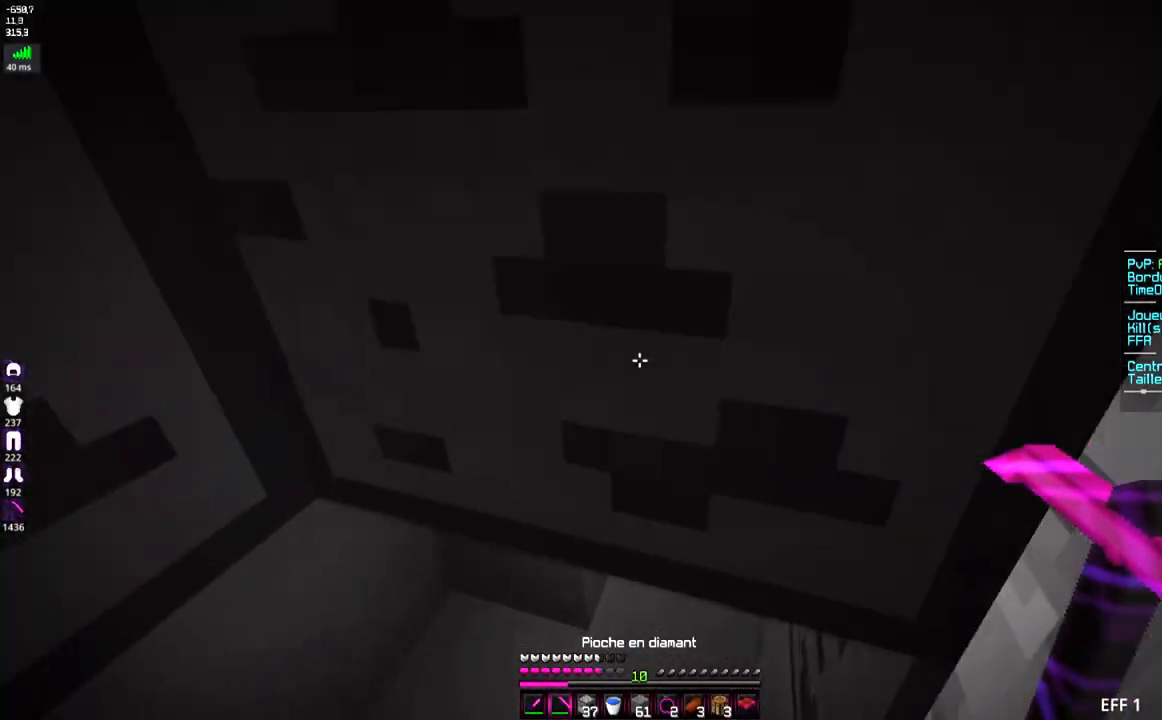
{"keys": ["z"], "mouse": [], "events": [[84, "d", "down"], [401, "d", "up"]]}
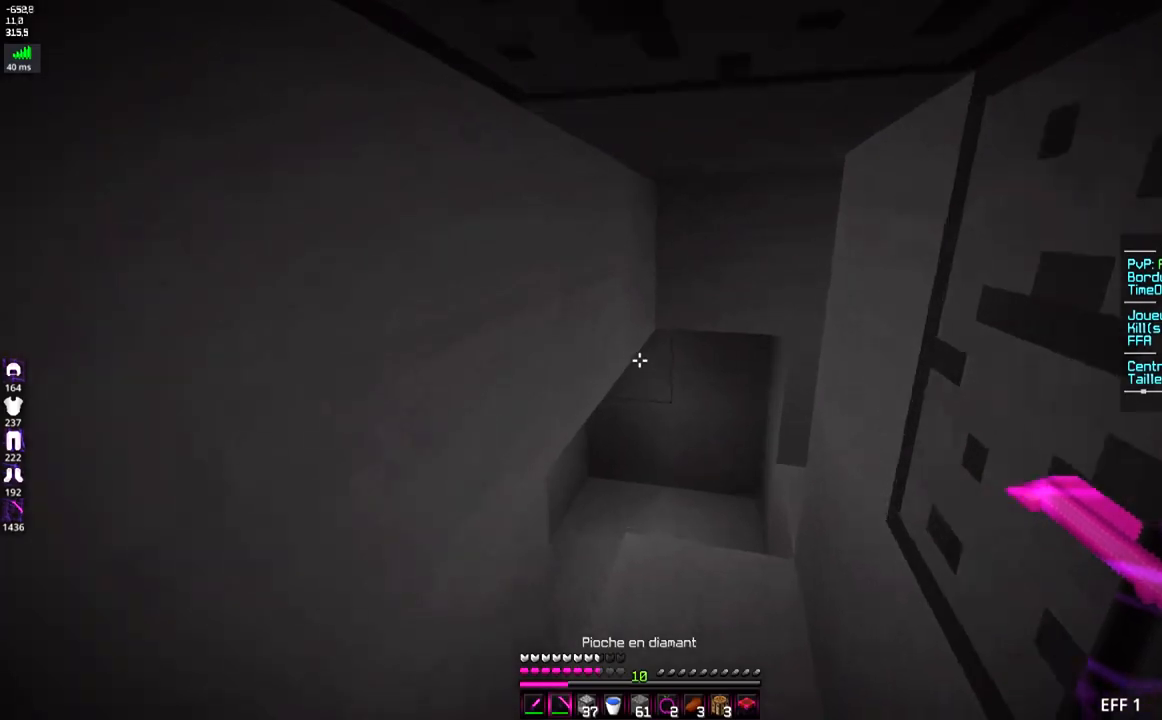
{"keys": ["q"], "mouse": [], "events": [[33, "d", "down"], [317, "z", "up"], [434, "q", "down"], [500, "d", "up"]]}
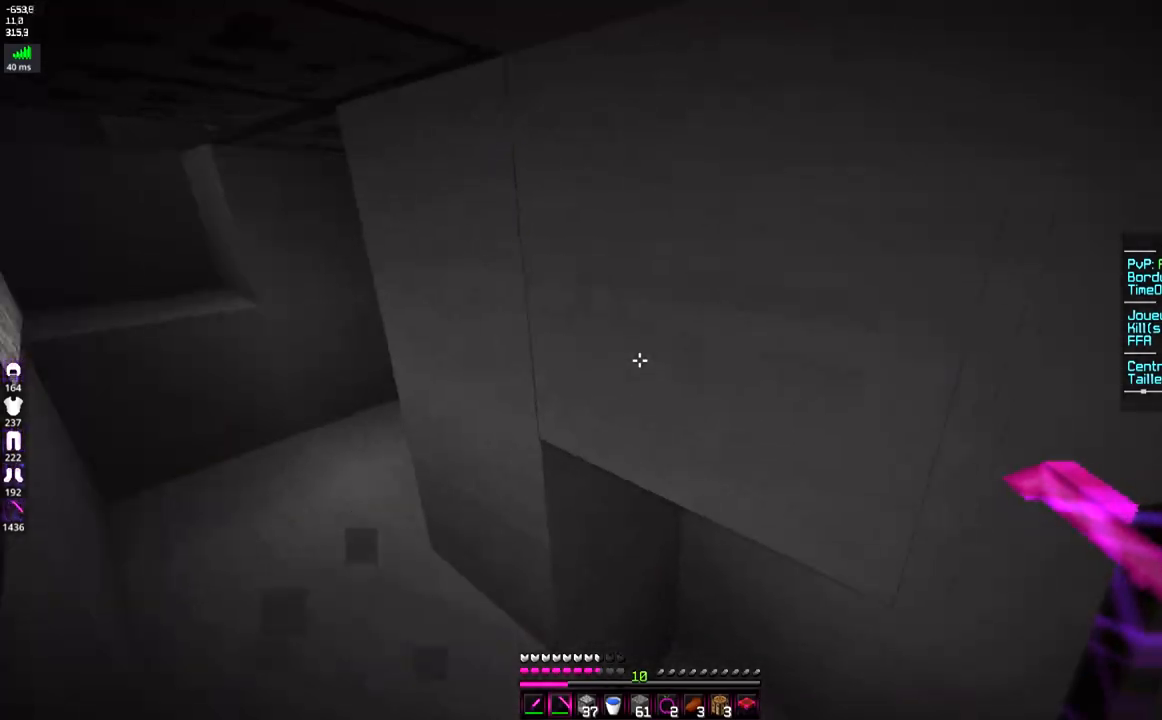
{"keys": [], "mouse": [], "events": [[234, "q", "up"]]}
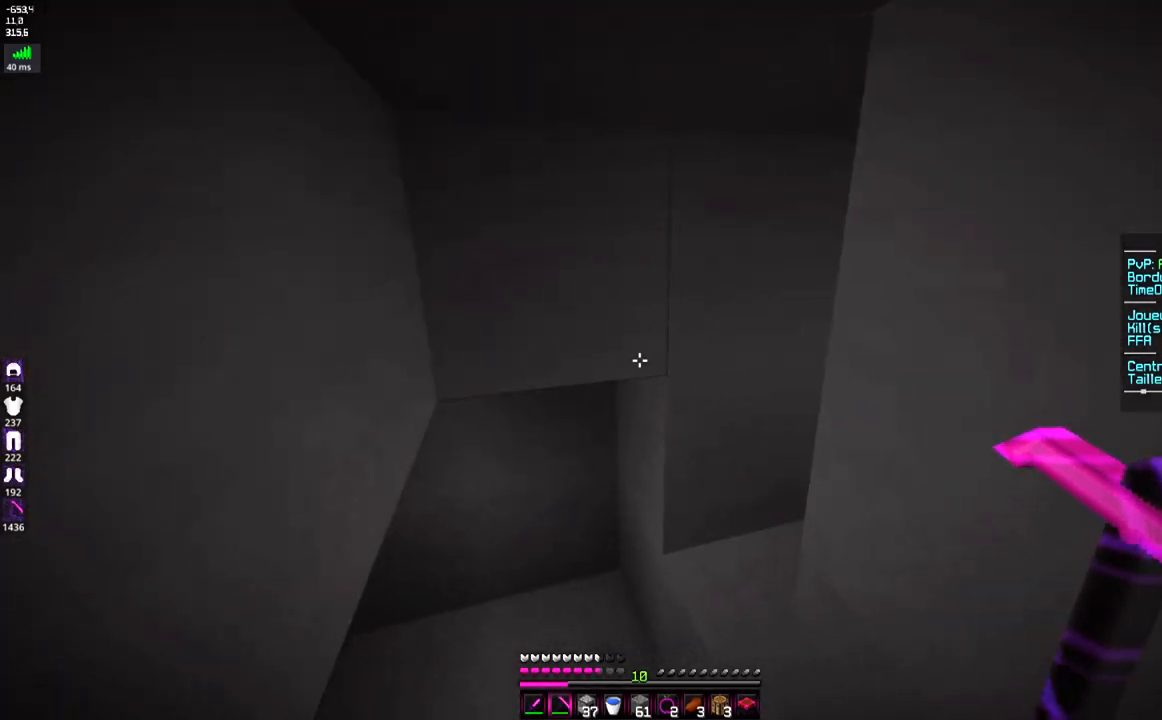
{"keys": [], "mouse": [], "events": [[84, "z", "down"], [134, "q", "down"], [401, "q", "up"], [451, "z", "up"]]}
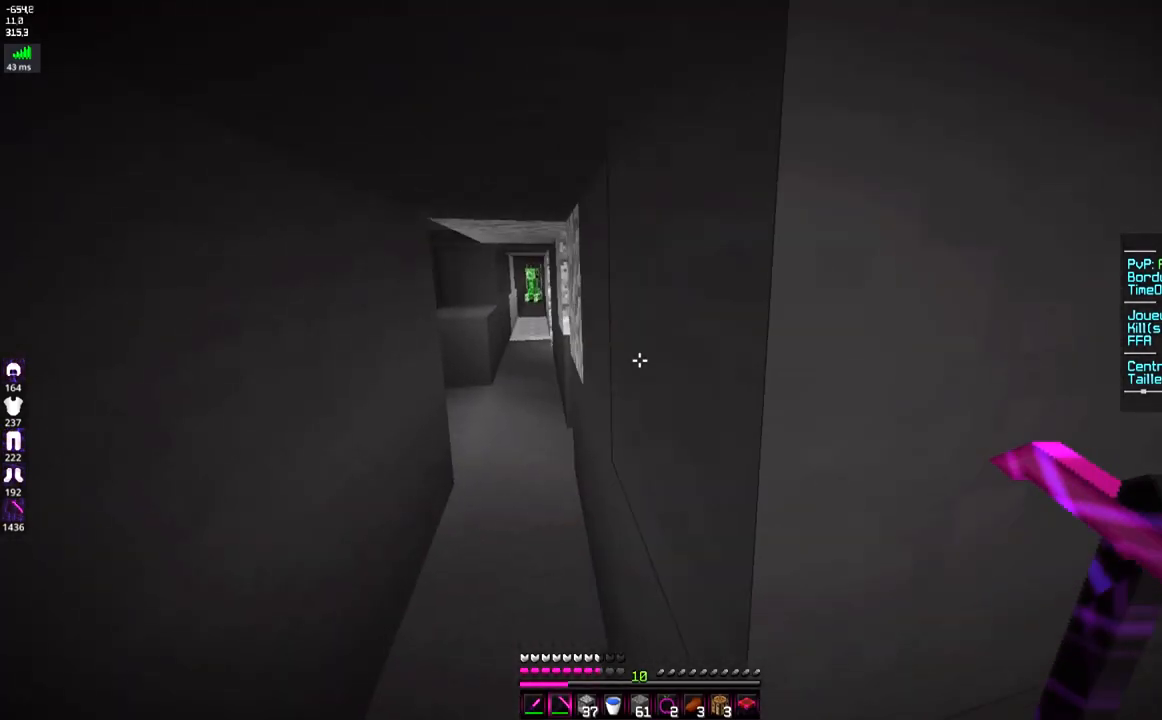
{"keys": ["q", "z"], "mouse": [], "events": [[434, "q", "down"], [434, "z", "down"]]}
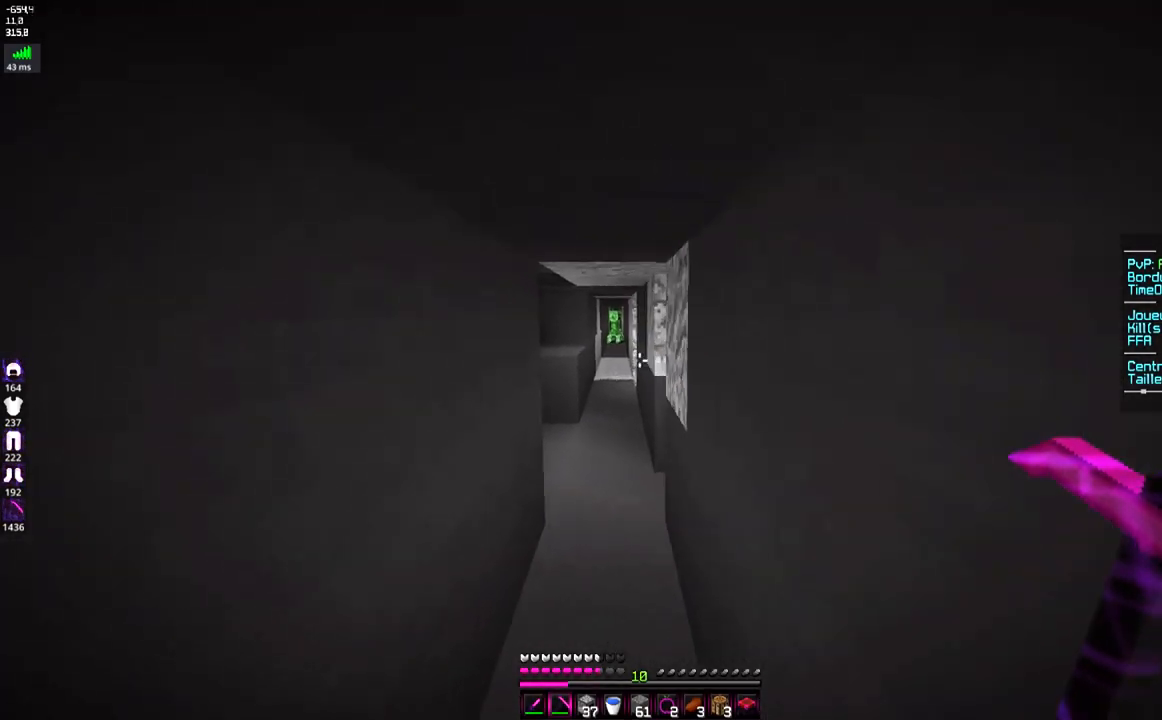
{"keys": ["z"], "mouse": [], "events": [[150, "q", "up"], [334, "space", "down"], [501, "space", "up"]]}
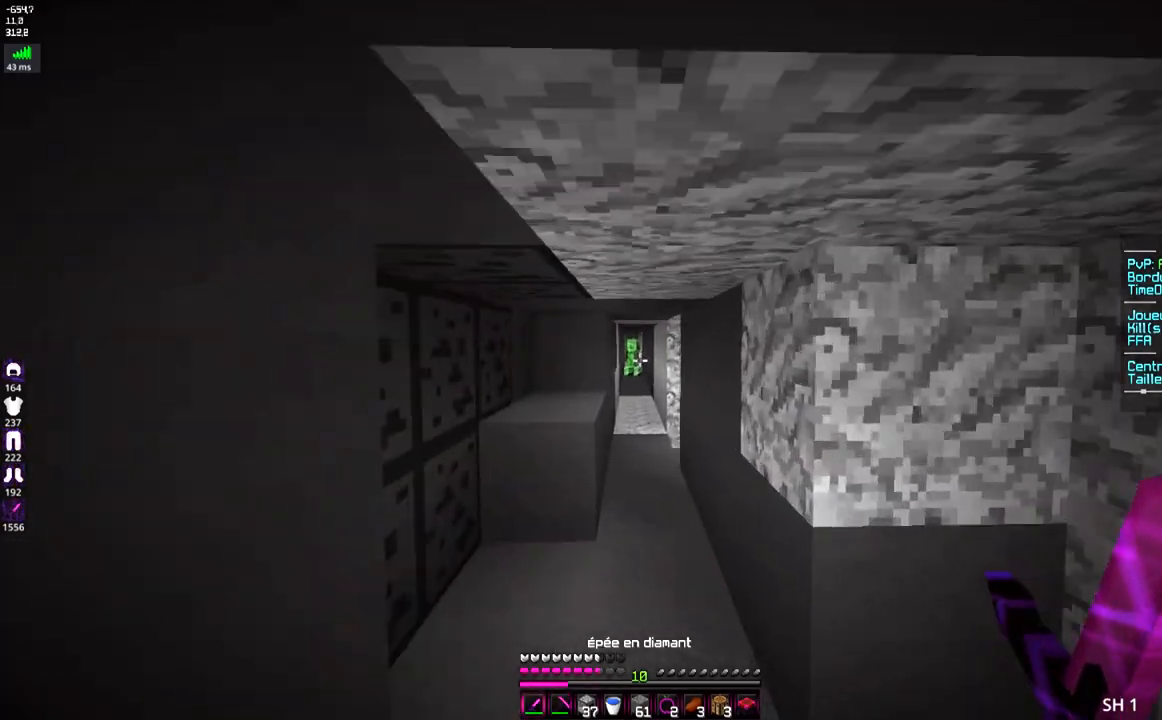
{"keys": ["d"], "mouse": [], "events": [[33, "space", "down"], [200, "space", "up"], [250, "z", "up"], [283, "d", "down"]]}
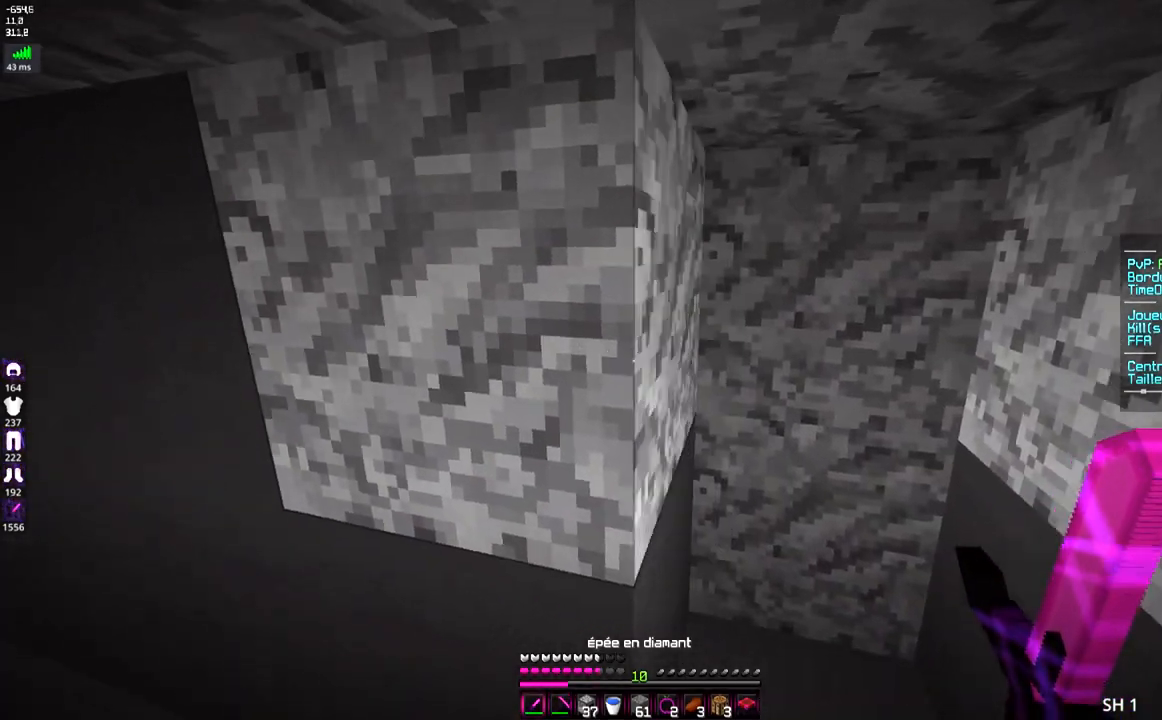
{"keys": ["space", "z"], "mouse": [], "events": [[134, "q", "down"], [150, "d", "up"], [234, "z", "down"], [384, "space", "down"], [401, "q", "up"]]}
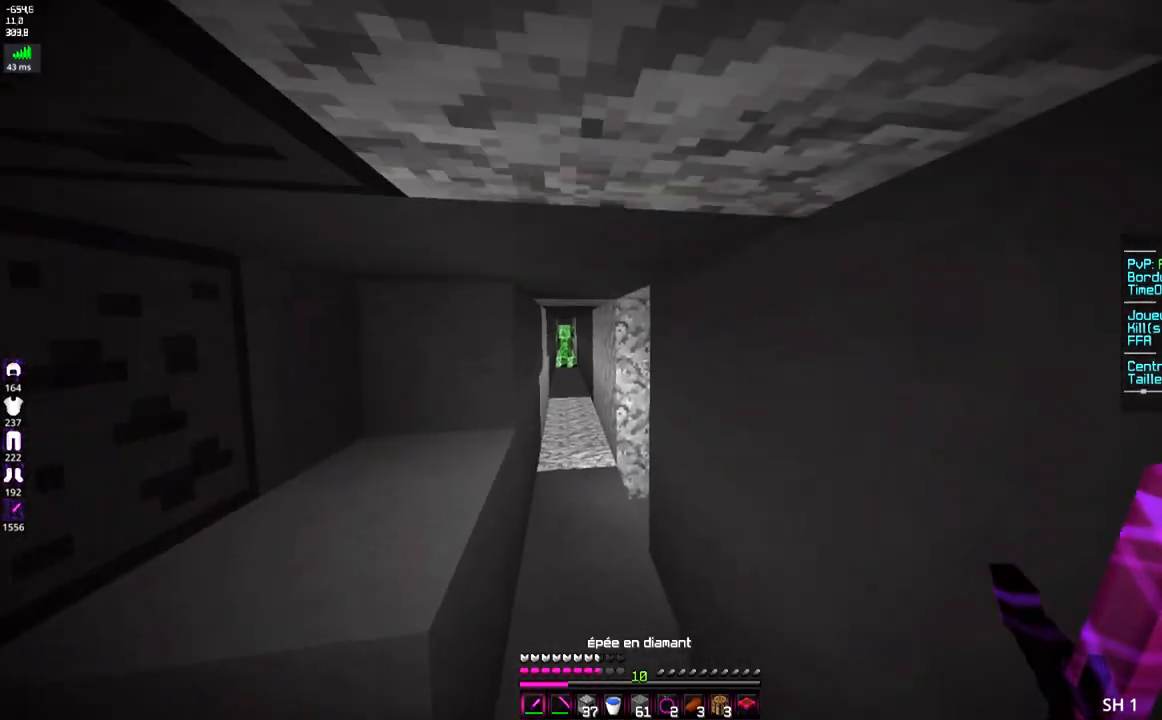
{"keys": ["z"], "mouse": [], "events": [[450, "space", "up"]]}
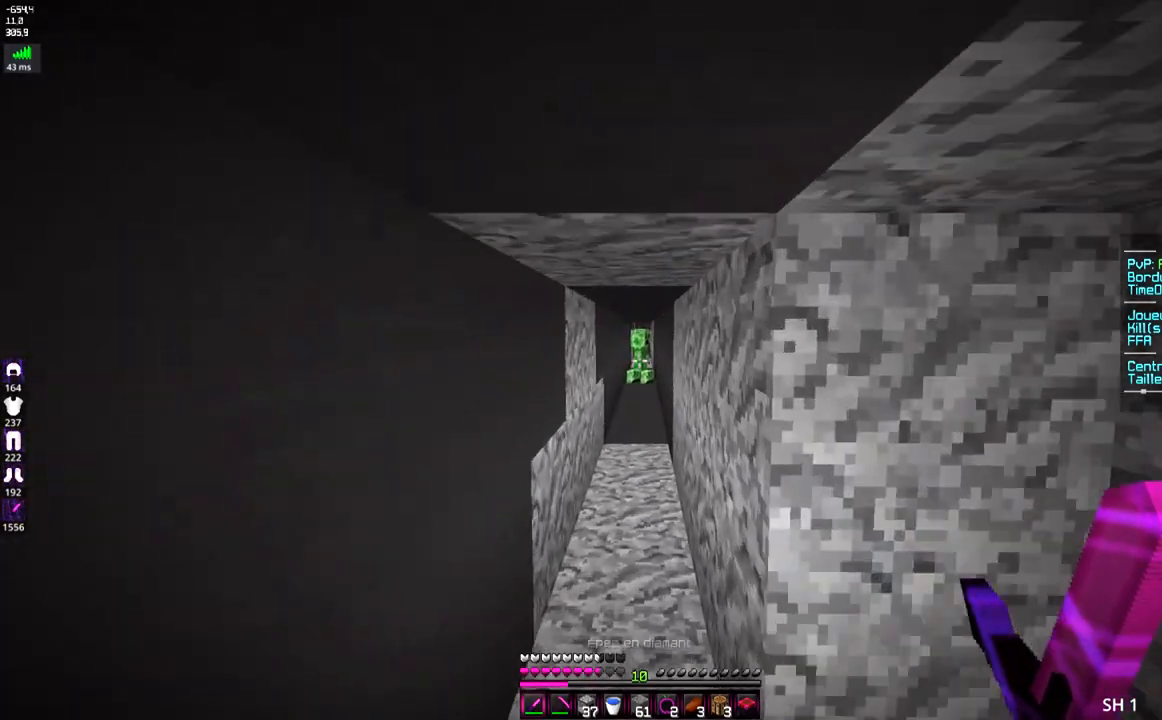
{"keys": ["q", "z"], "mouse": [], "events": [[251, "z", "up"], [334, "q", "down"], [434, "z", "down"]]}
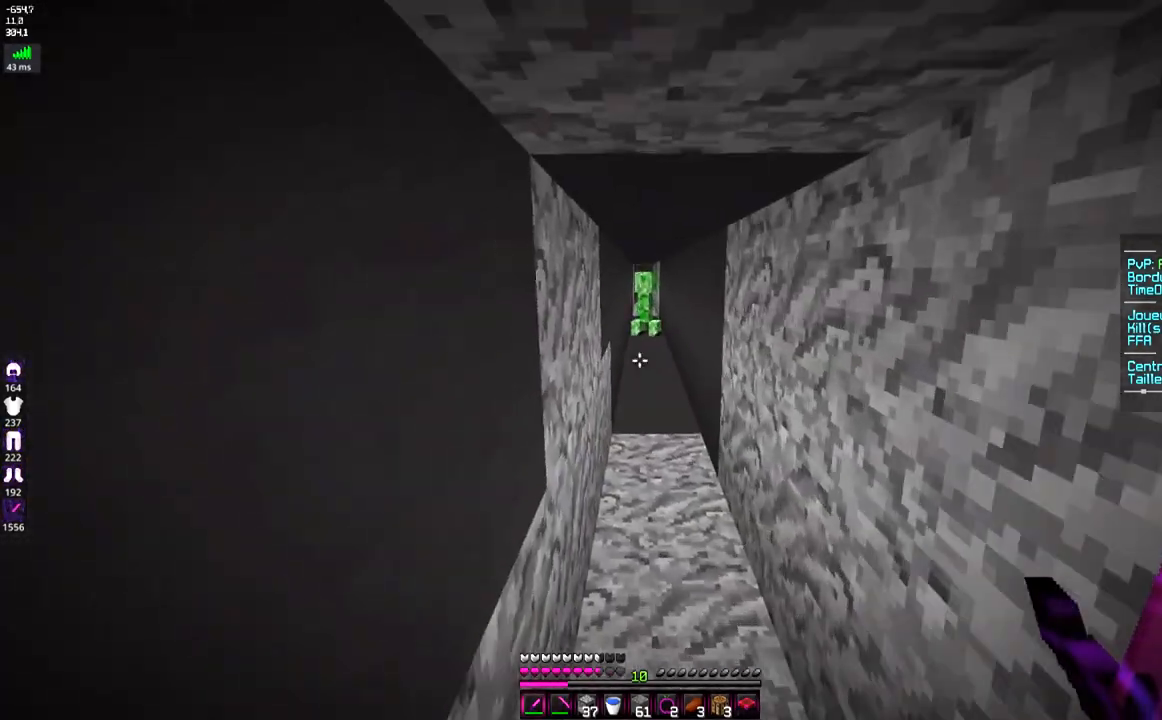
{"keys": ["z"], "mouse": [], "events": [[50, "q", "up"], [233, "mouse_left", "down"], [417, "mouse_left", "up"]]}
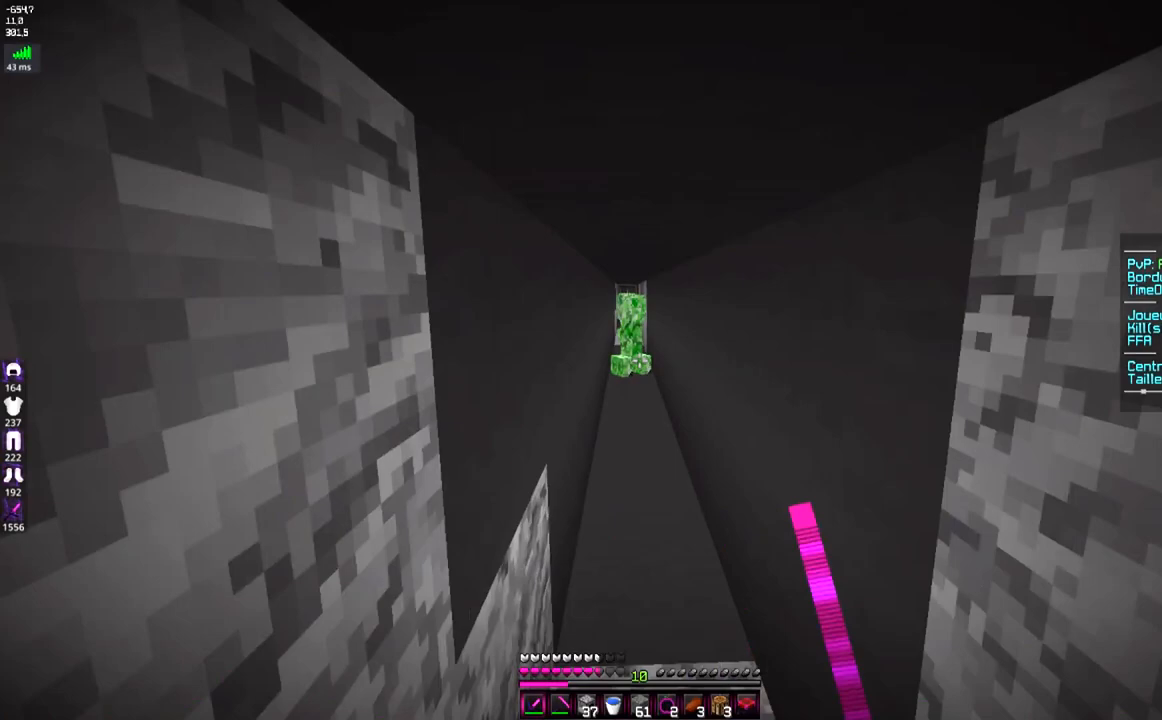
{"keys": ["space", "z"], "mouse": [], "events": [[34, "d", "down"], [34, "space", "down"], [150, "d", "up"]]}
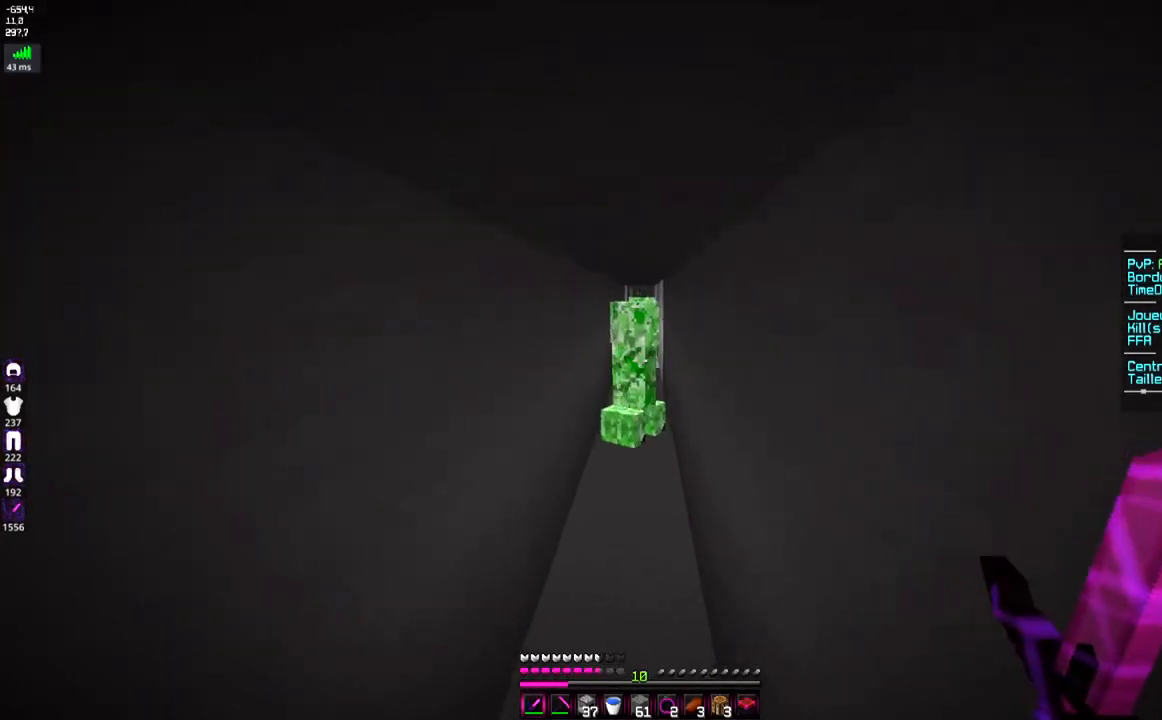
{"keys": [], "mouse": ["left"], "events": [[50, "space", "up"], [133, "mouse_left", "down"], [367, "z", "up"]]}
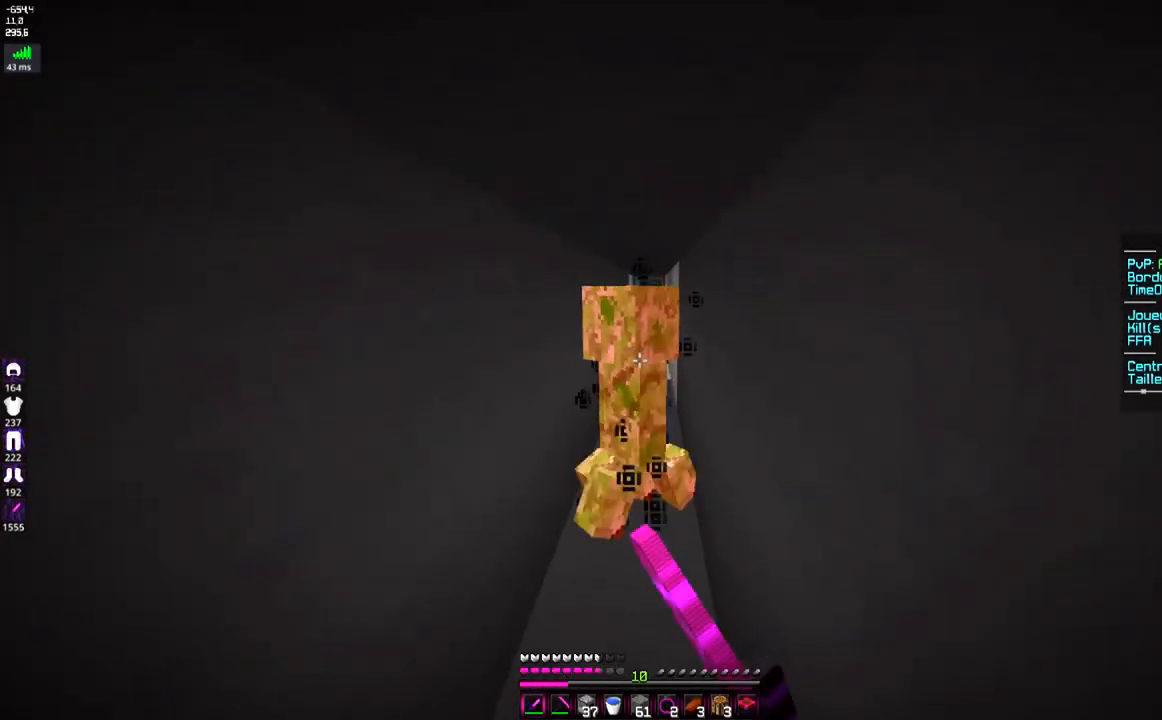
{"keys": ["s"], "mouse": [], "events": [[34, "z", "down"], [167, "z", "up"], [184, "s", "down"], [451, "mouse_left", "up"]]}
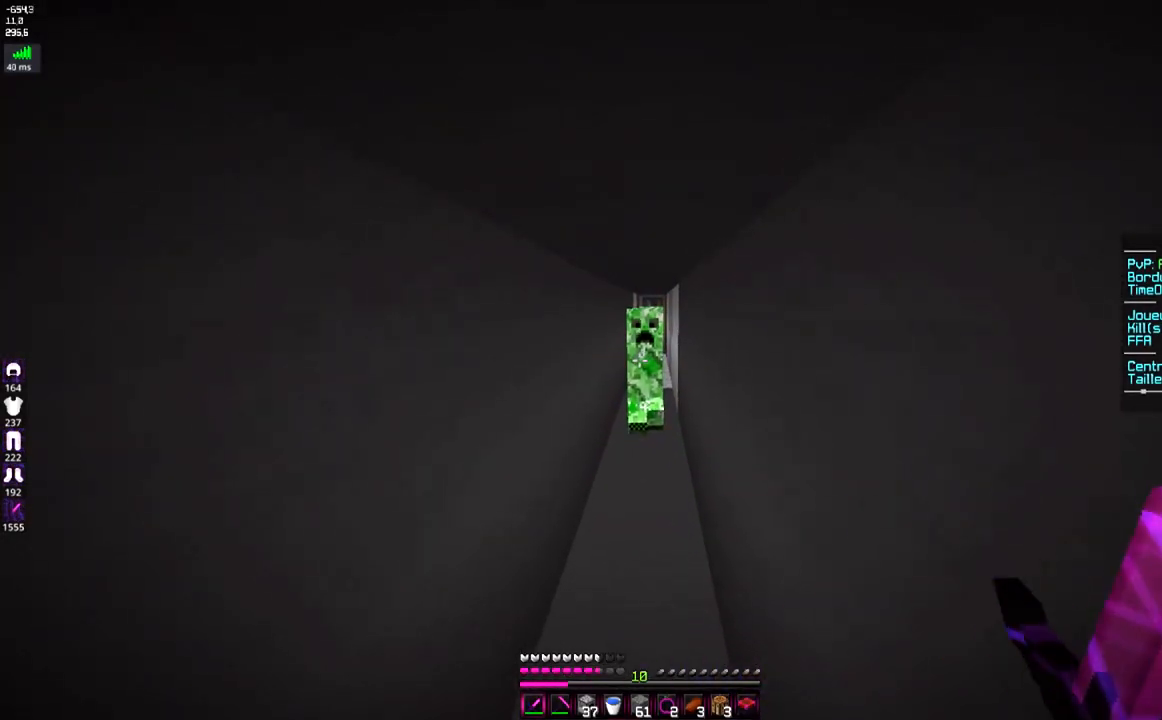
{"keys": ["z"], "mouse": ["left"], "events": [[283, "mouse_left", "down"], [350, "s", "up"], [367, "z", "down"]]}
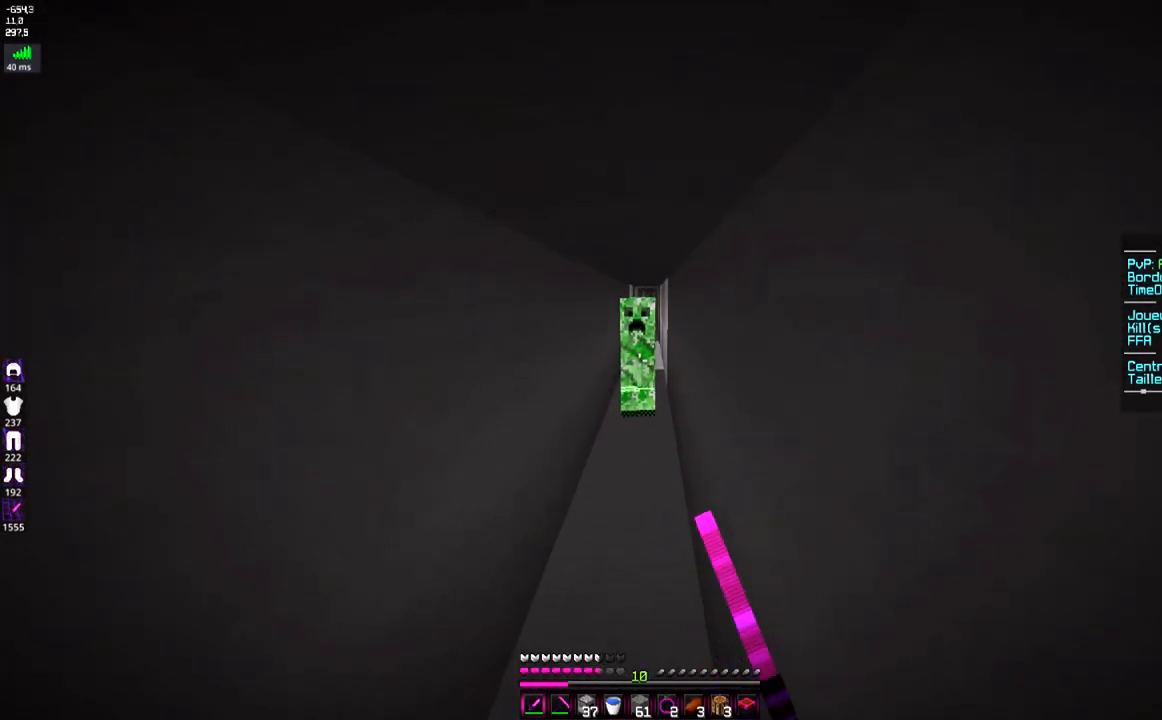
{"keys": [], "mouse": ["left"], "events": [[501, "z", "up"]]}
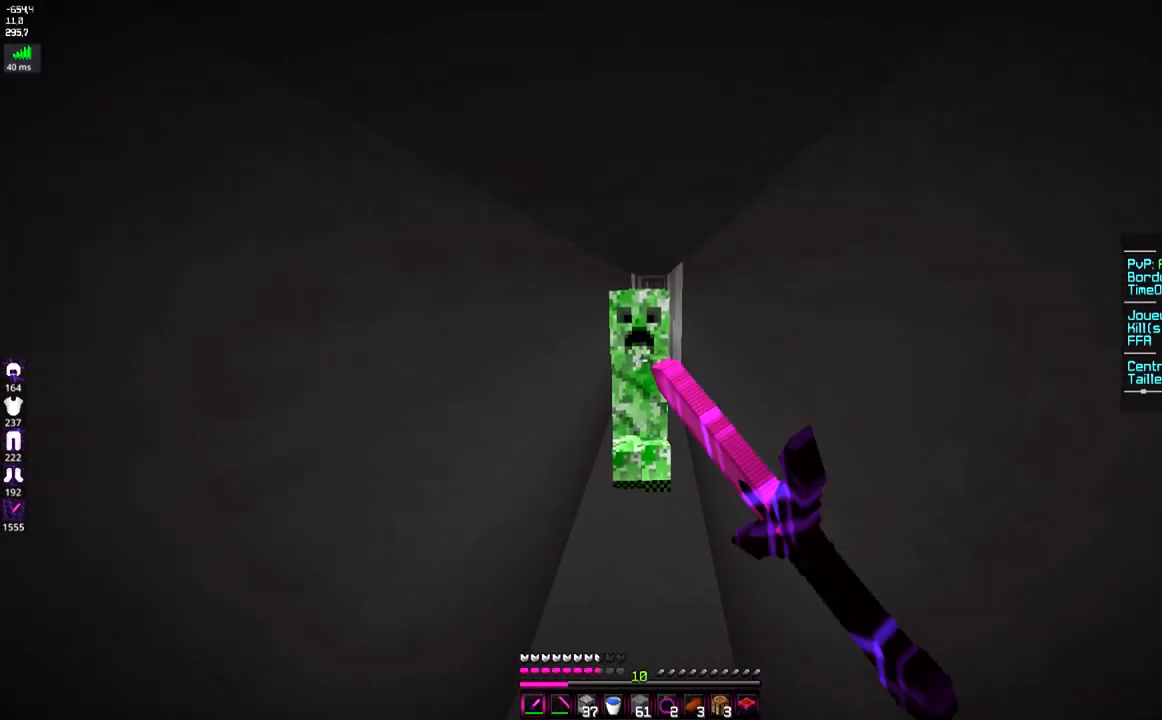
{"keys": ["z"], "mouse": ["left"], "events": [[83, "z", "down"], [250, "z", "up"], [383, "z", "down"]]}
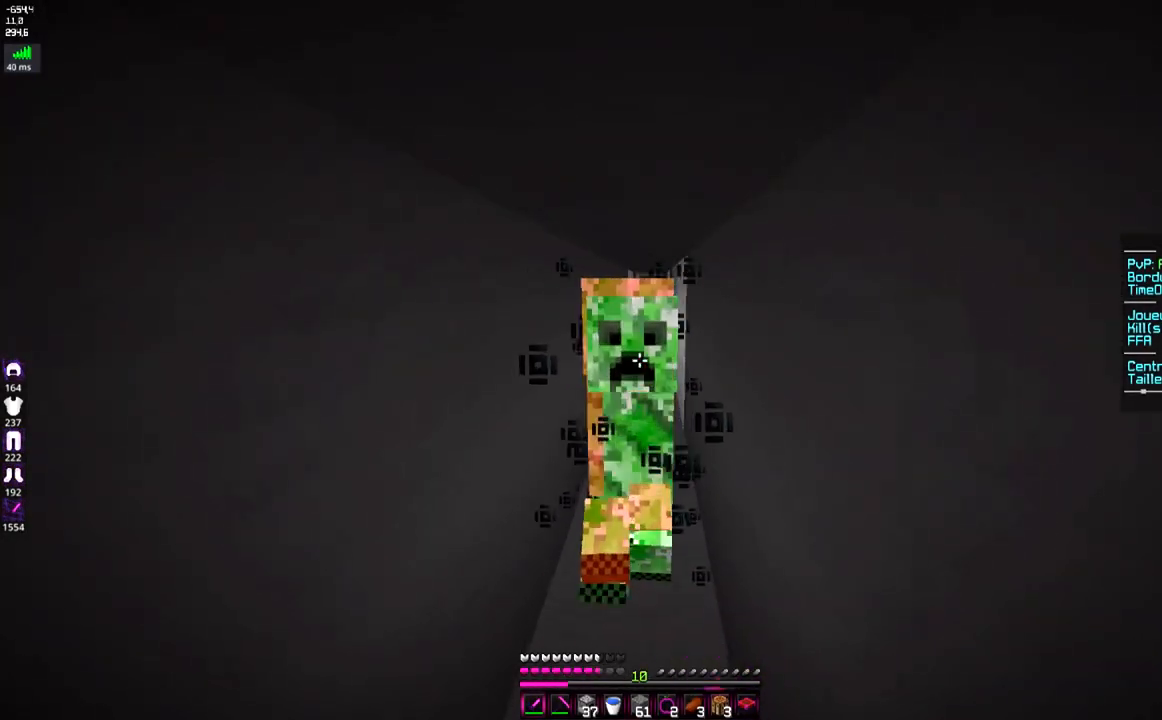
{"keys": ["s"], "mouse": ["left"], "events": [[117, "z", "up"], [284, "s", "down"]]}